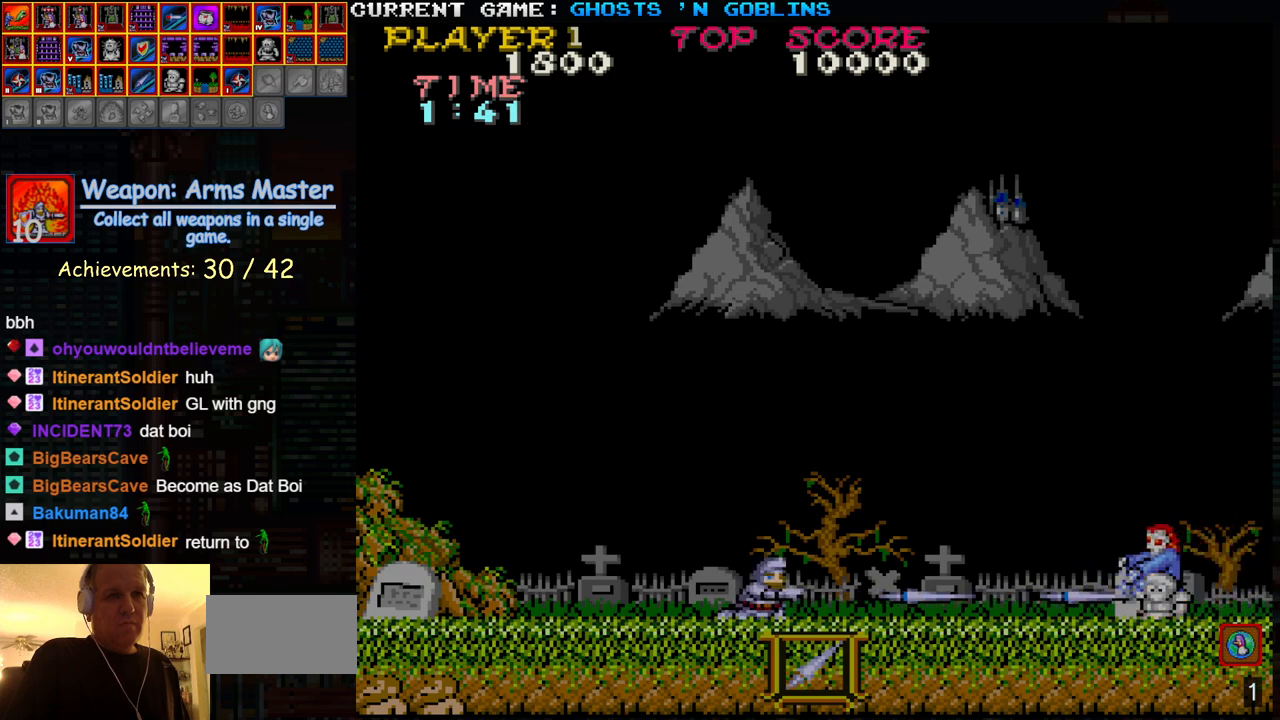
Gameplay with a controller (arcade stick); each line is a JSON object with the inputs held at the frame after it (dt_ms = milliseconds from this image to that frame). "events" lists button and stick changes between this image and that frame as [ms after this image, input, new state], when the widget could be followed in between. Not read: L3 R3.
{"dt_ms": 500, "buttons": ["SQUARE"], "left_stick": "down", "events": [[50, "SQUARE", "down"], [133, "SQUARE", "up"], [267, "SQUARE", "down"], [333, "SQUARE", "up"], [467, "SQUARE", "down"]]}
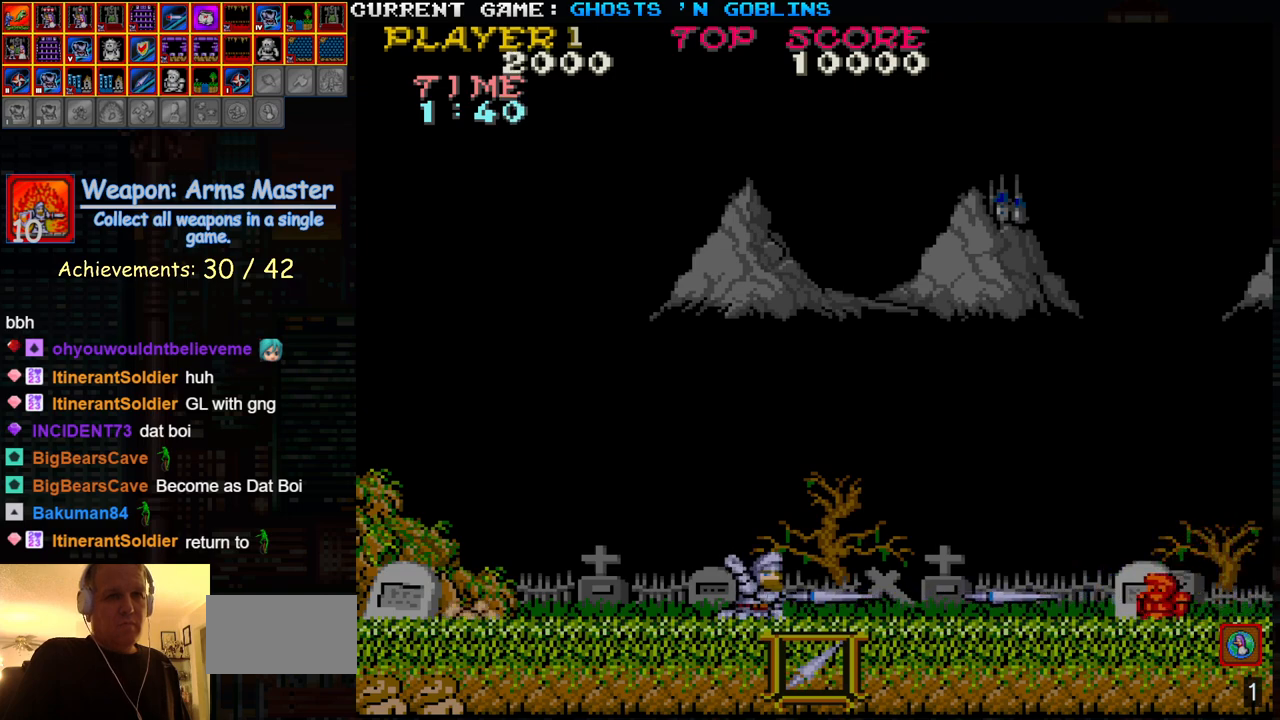
{"dt_ms": 500, "buttons": [], "left_stick": "down", "events": [[50, "SQUARE", "up"], [133, "SQUARE", "down"], [233, "SQUARE", "up"], [333, "SQUARE", "down"], [450, "SQUARE", "up"]]}
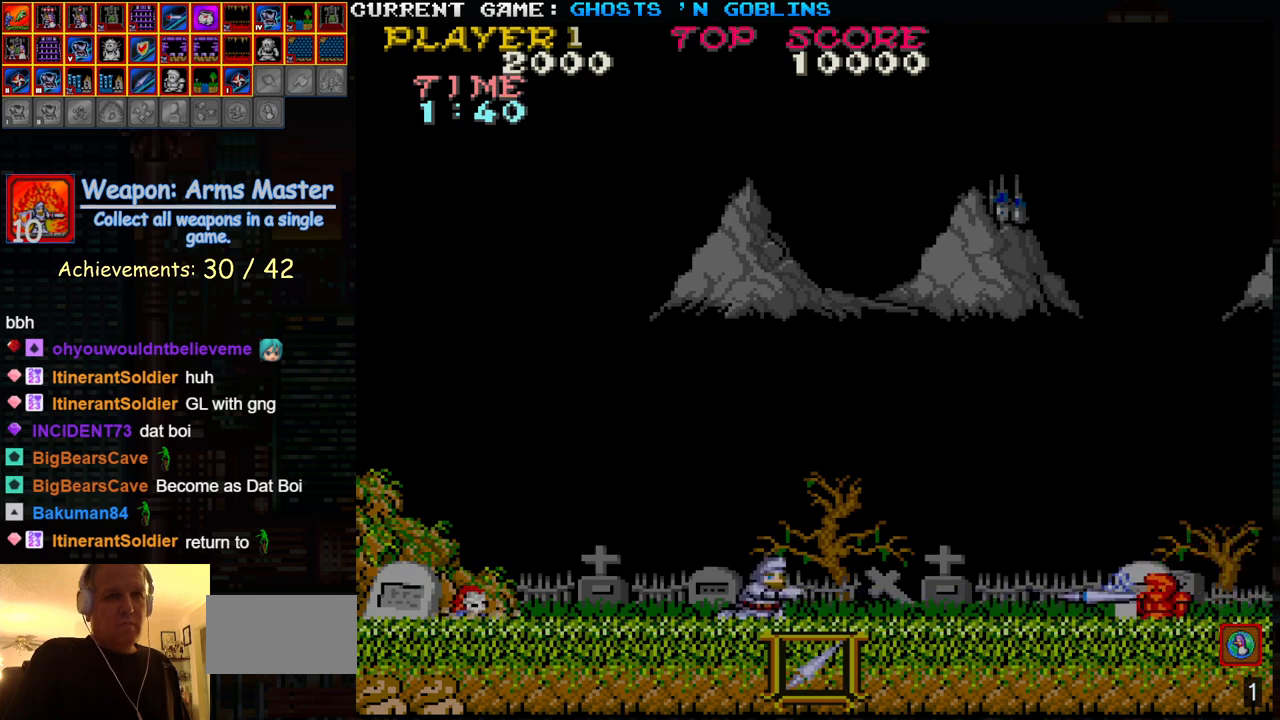
{"dt_ms": 500, "buttons": [], "left_stick": "up", "events": [[33, "SQUARE", "down"], [150, "SQUARE", "up"], [267, "SQUARE", "down"], [333, "left_stick", "center"], [367, "SQUARE", "up"], [383, "left_stick", "up"]]}
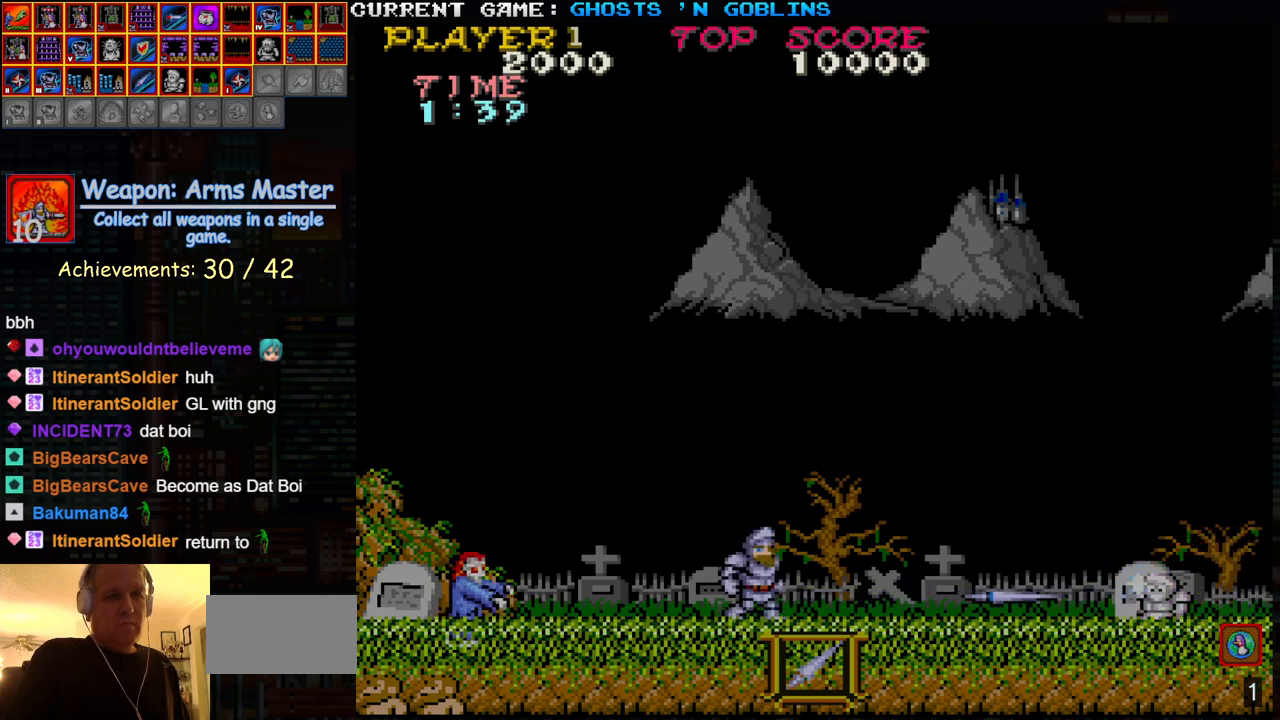
{"dt_ms": 500, "buttons": ["SQUARE"], "left_stick": "down", "events": [[50, "left_stick", "left"], [67, "SQUARE", "down"], [150, "SQUARE", "up"], [250, "left_stick", "center"], [350, "left_stick", "right"], [483, "SQUARE", "down"], [483, "left_stick", "down"]]}
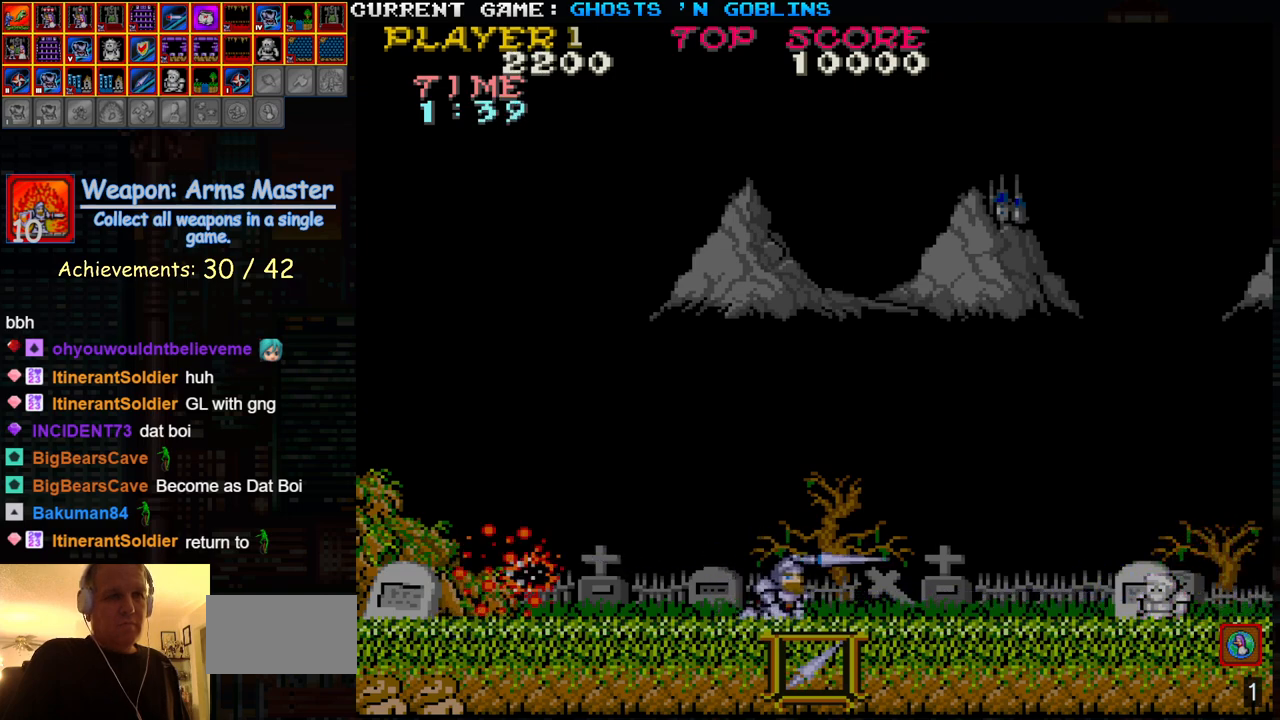
{"dt_ms": 500, "buttons": [], "left_stick": "down", "events": [[50, "SQUARE", "up"], [167, "SQUARE", "down"], [267, "SQUARE", "up"], [400, "SQUARE", "down"], [467, "SQUARE", "up"]]}
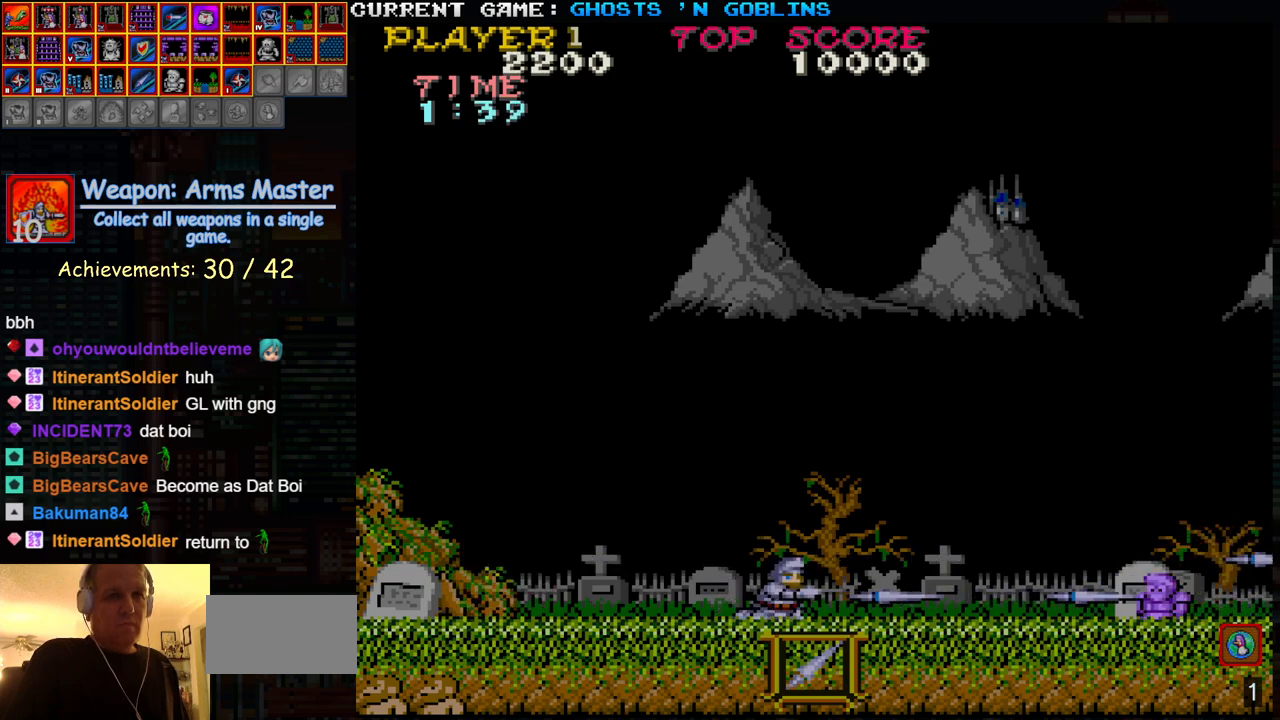
{"dt_ms": 500, "buttons": ["SQUARE"], "left_stick": "down", "events": [[100, "SQUARE", "down"], [183, "SQUARE", "up"], [300, "SQUARE", "down"], [367, "SQUARE", "up"], [500, "SQUARE", "down"]]}
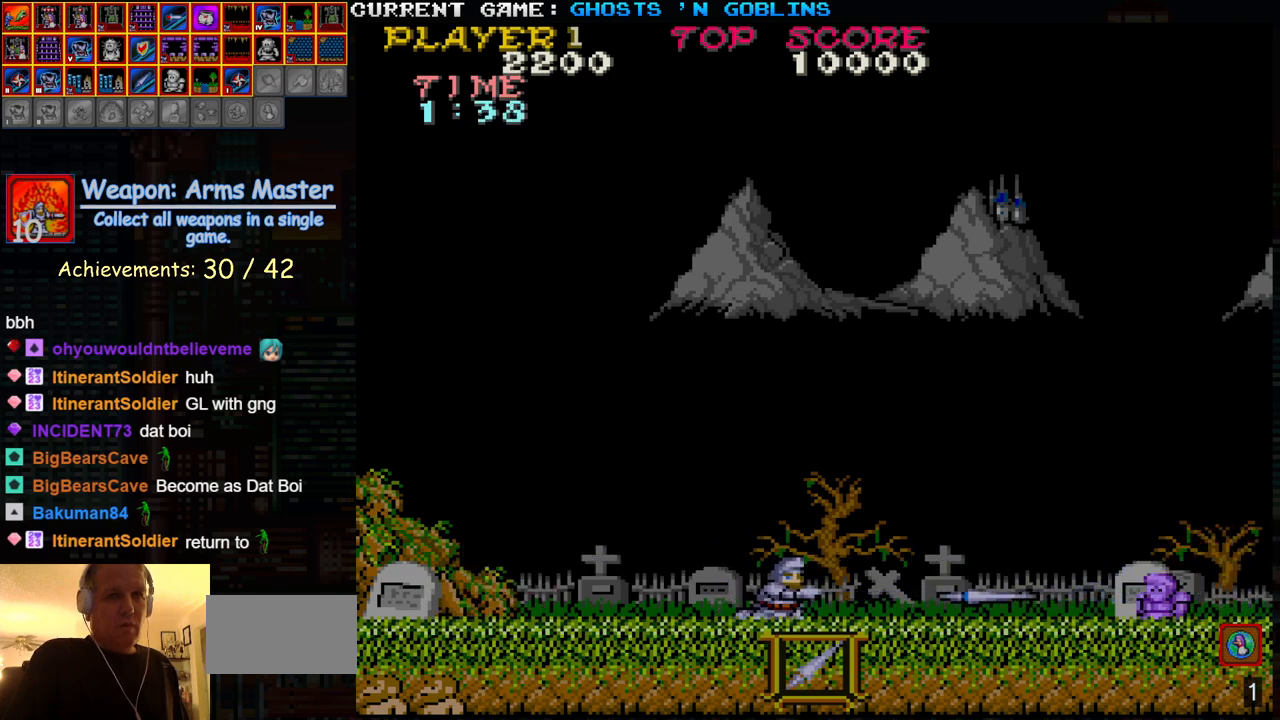
{"dt_ms": 500, "buttons": [], "left_stick": "down", "events": [[83, "SQUARE", "up"], [183, "SQUARE", "down"], [283, "SQUARE", "up"], [383, "SQUARE", "down"], [467, "SQUARE", "up"]]}
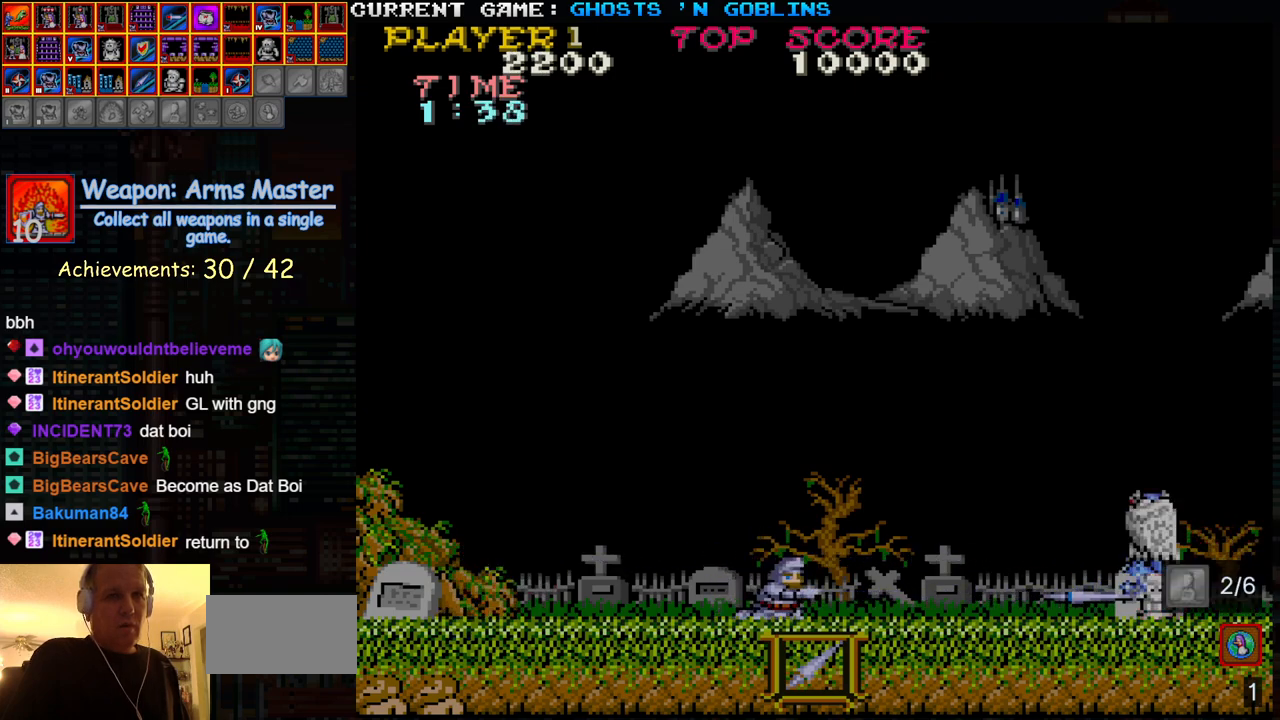
{"dt_ms": 500, "buttons": [], "left_stick": "right", "events": [[17, "left_stick", "center"], [67, "left_stick", "up"], [250, "left_stick", "left"], [500, "left_stick", "right"]]}
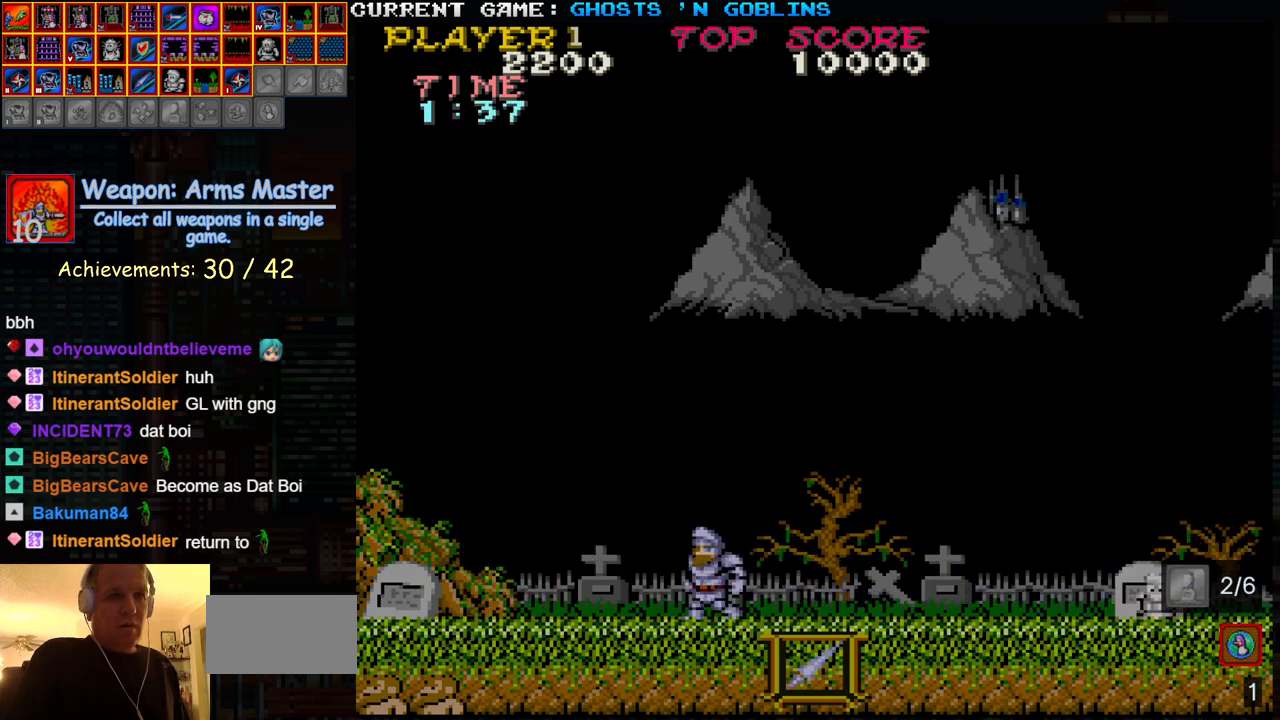
{"dt_ms": 500, "buttons": [], "left_stick": "left", "events": [[33, "SQUARE", "down"], [117, "SQUARE", "up"], [117, "left_stick", "center"], [233, "SQUARE", "down"], [300, "SQUARE", "up"], [450, "left_stick", "left"]]}
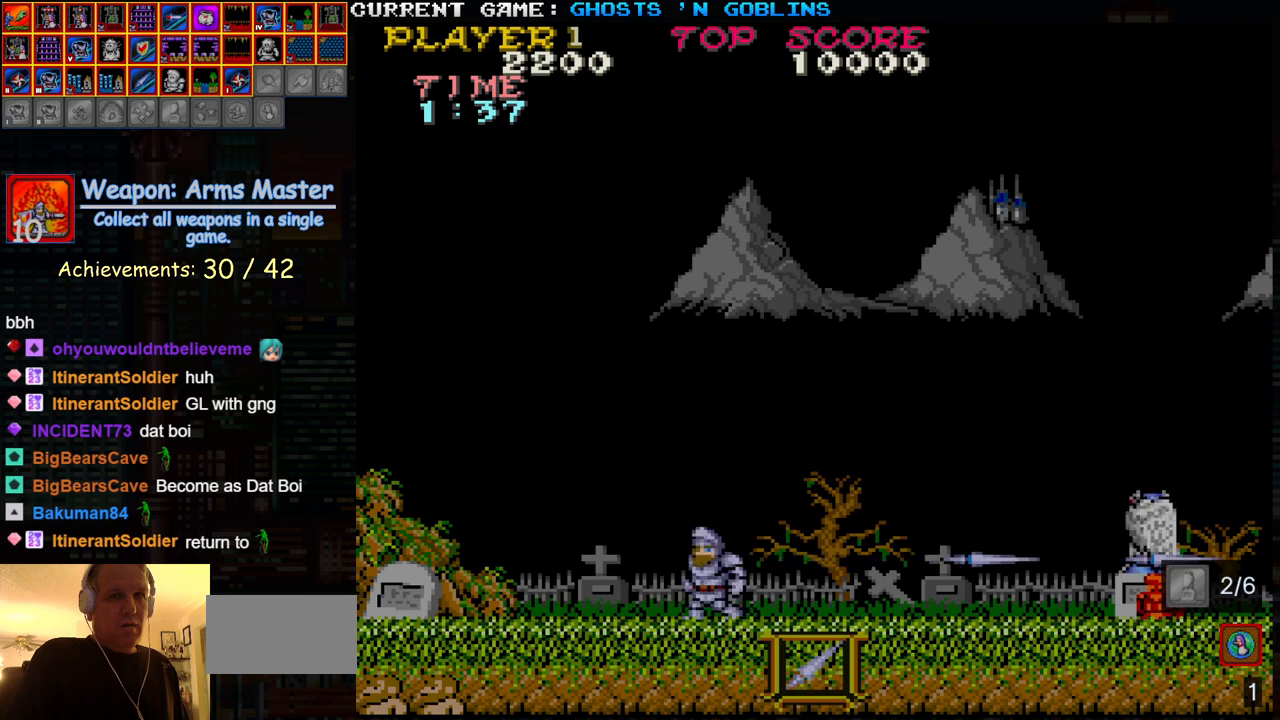
{"dt_ms": 500, "buttons": [], "left_stick": "left", "events": []}
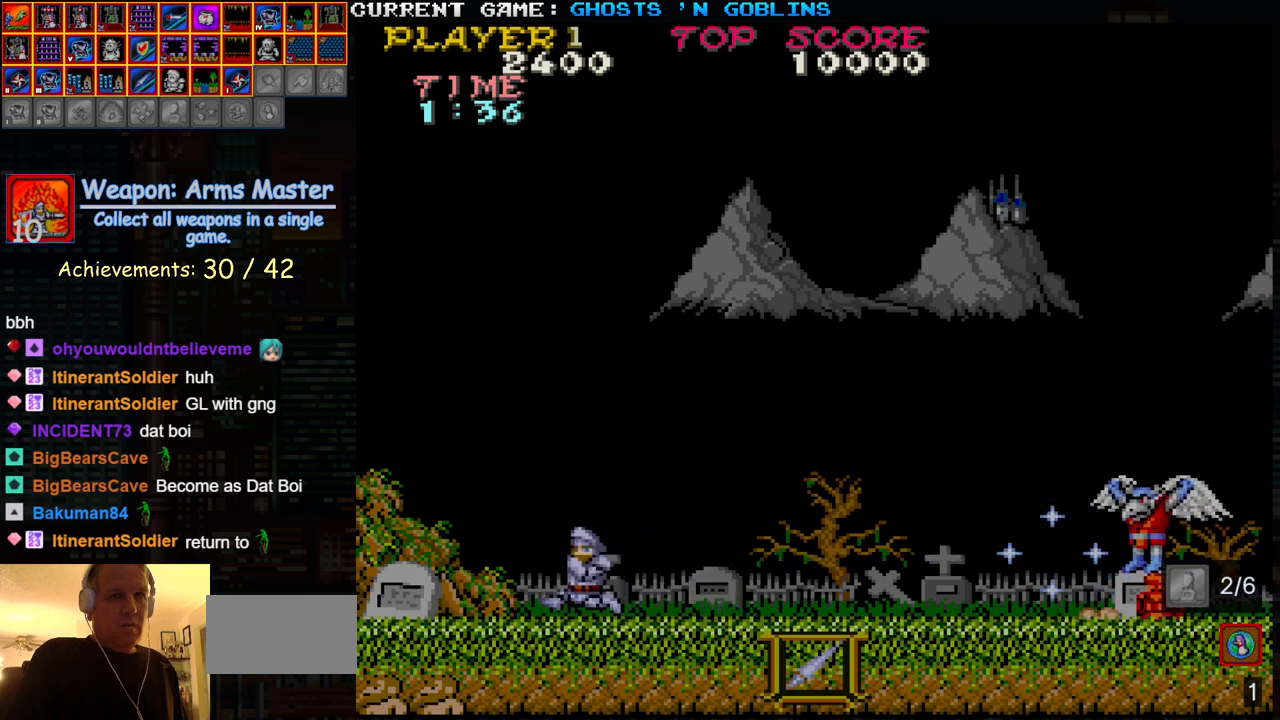
{"dt_ms": 500, "buttons": [], "left_stick": "left", "events": [[200, "TRIANGLE", "down"], [400, "TRIANGLE", "up"]]}
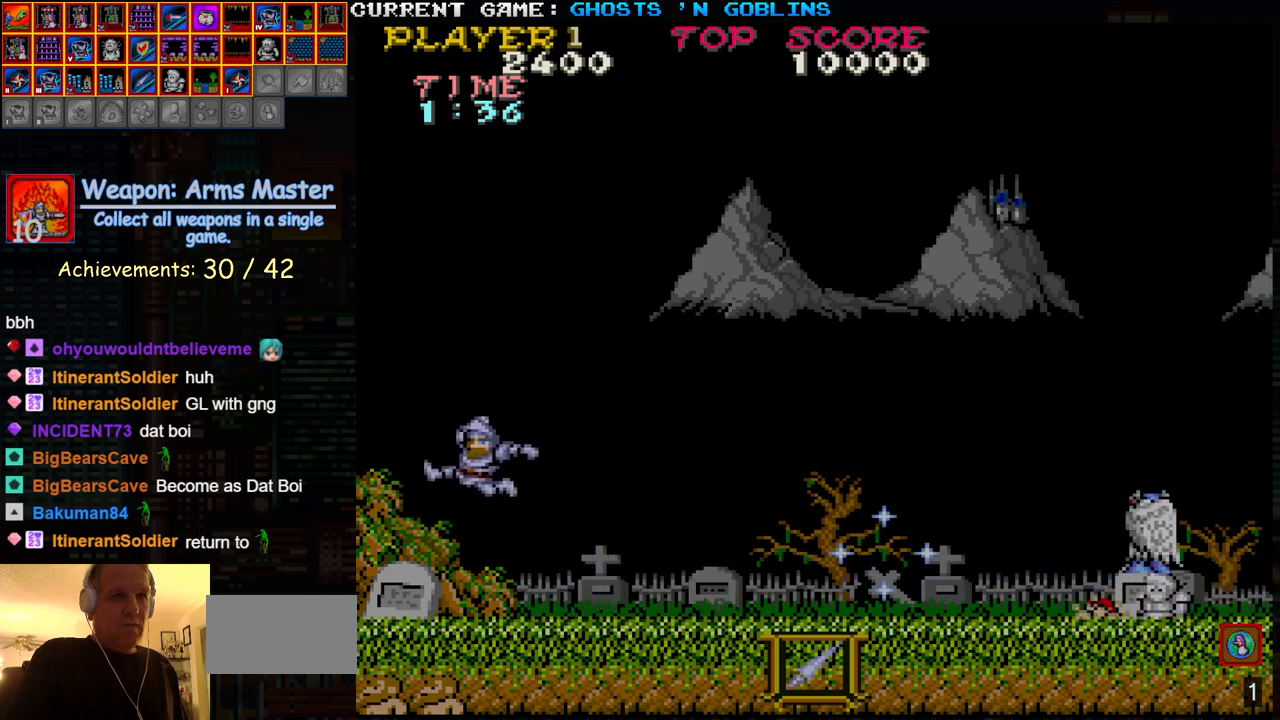
{"dt_ms": 500, "buttons": [], "left_stick": "center", "events": [[367, "left_stick", "center"]]}
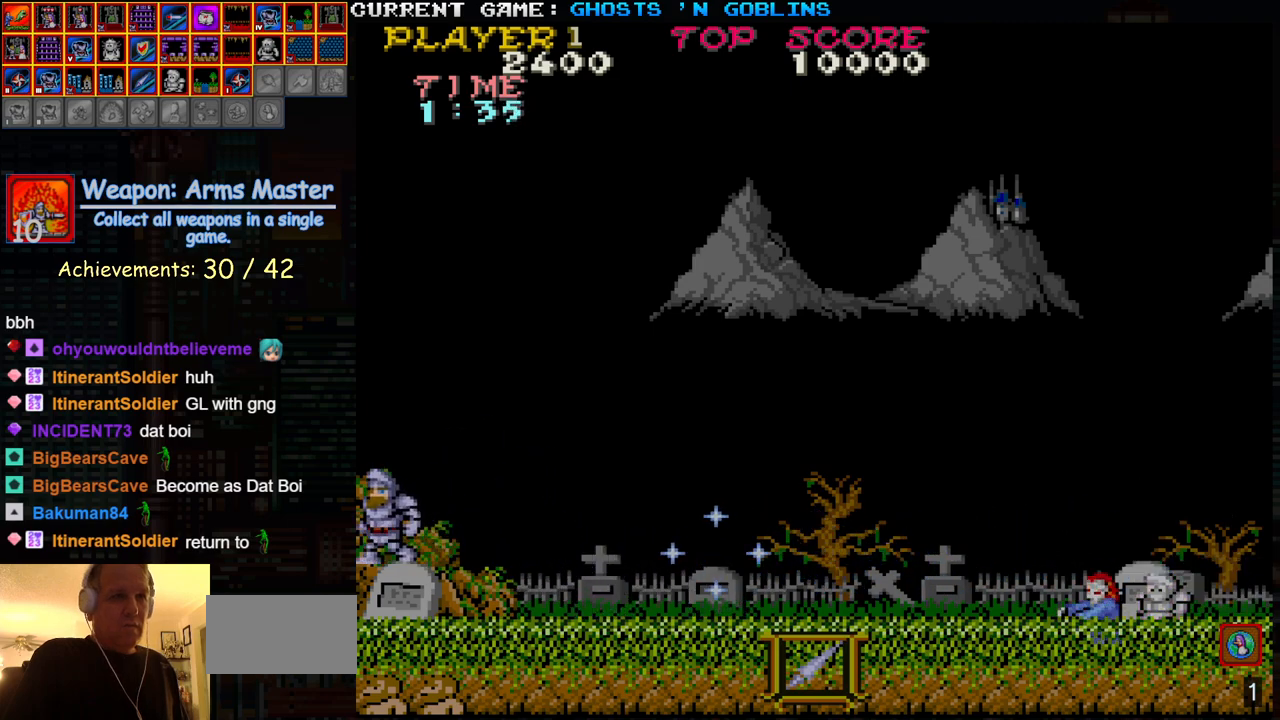
{"dt_ms": 1000, "buttons": [], "left_stick": "right"}
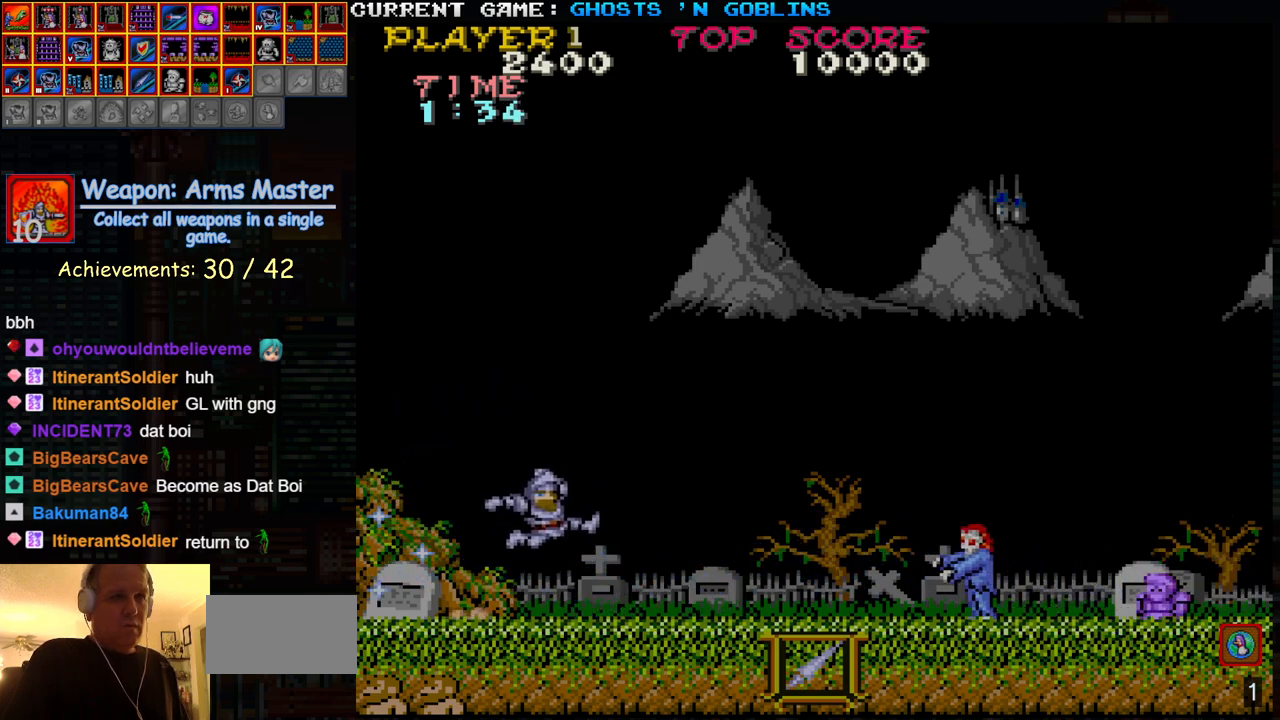
{"dt_ms": 500, "buttons": [], "left_stick": "right", "events": [[117, "left_stick", "center"], [200, "left_stick", "left"], [300, "left_stick", "right"]]}
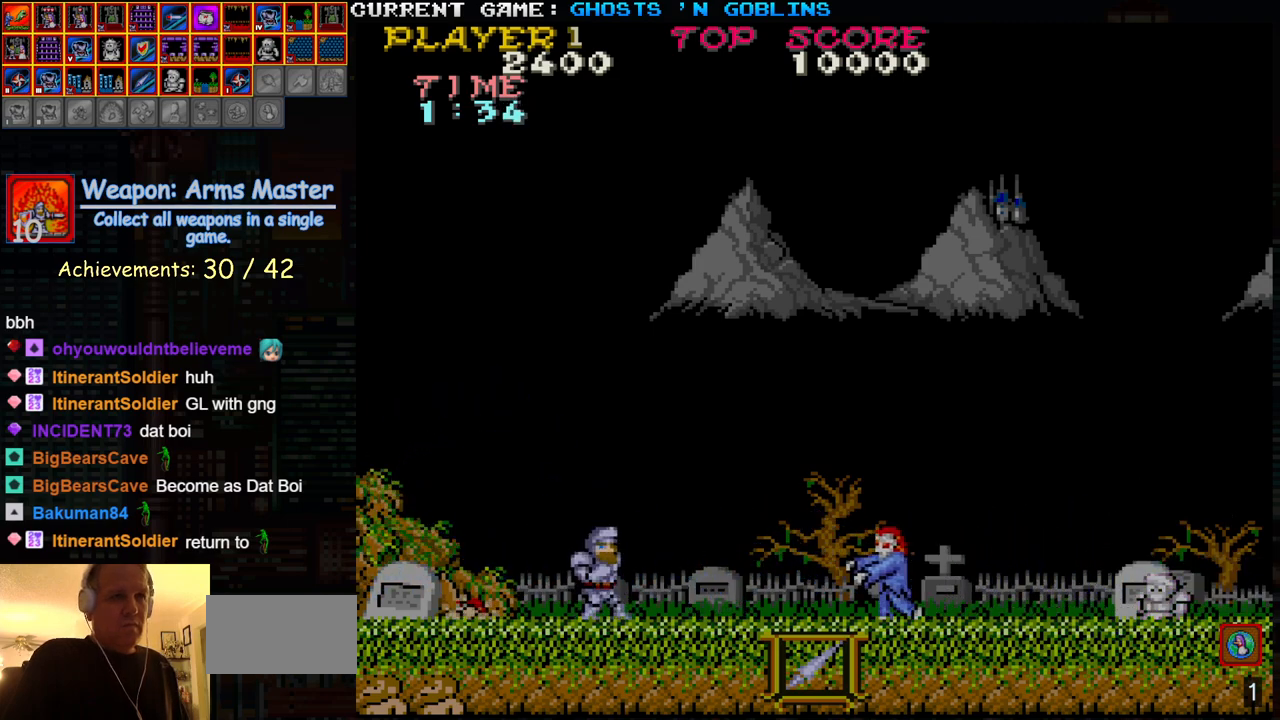
{"dt_ms": 500, "buttons": [], "left_stick": "right", "events": [[117, "left_stick", "center"], [350, "left_stick", "right"]]}
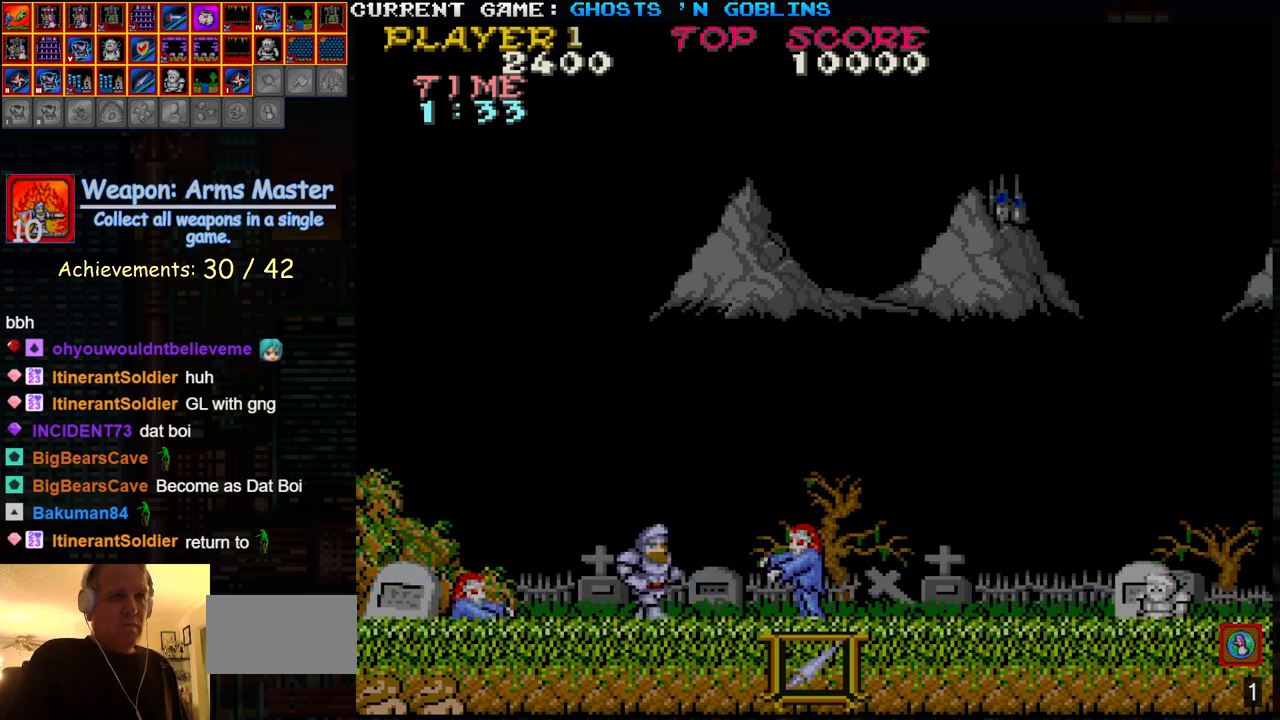
{"dt_ms": 500, "buttons": [], "left_stick": "right", "events": [[67, "TRIANGLE", "down"], [300, "TRIANGLE", "up"]]}
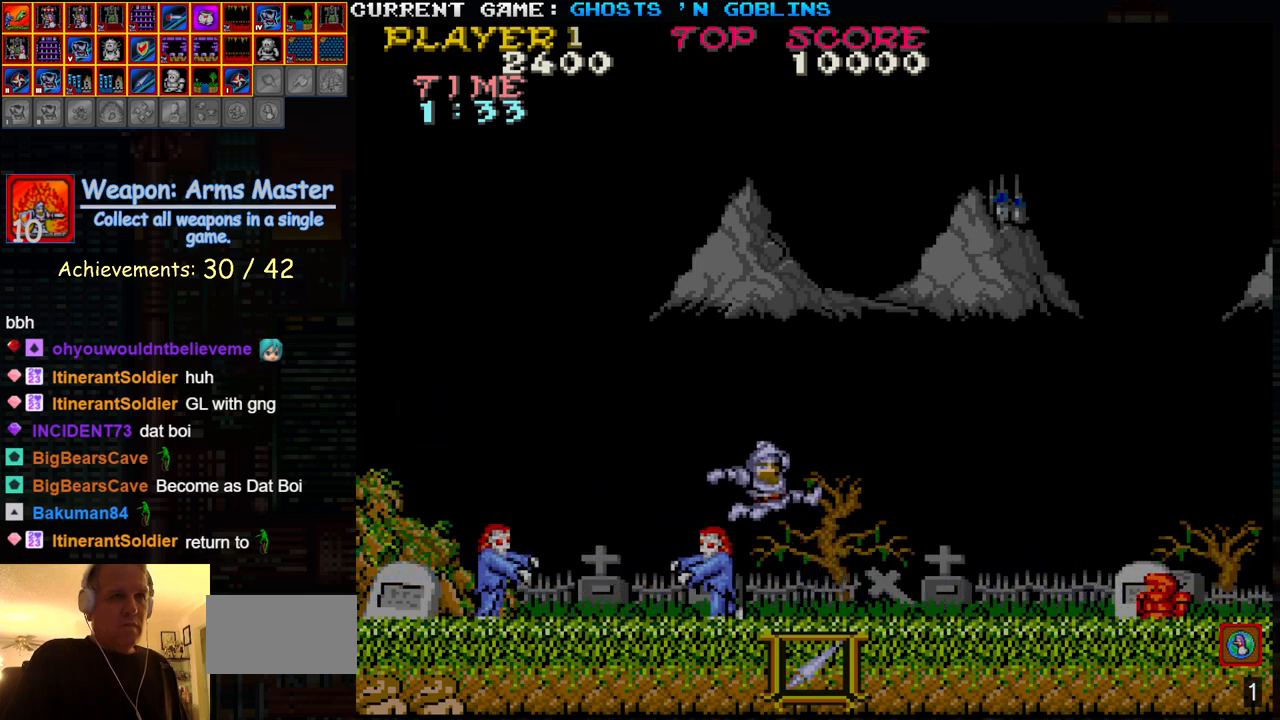
{"dt_ms": 500, "buttons": ["SQUARE"], "left_stick": "center", "events": [[250, "left_stick", "left"], [283, "SQUARE", "down"], [333, "left_stick", "center"], [350, "SQUARE", "up"], [483, "SQUARE", "down"]]}
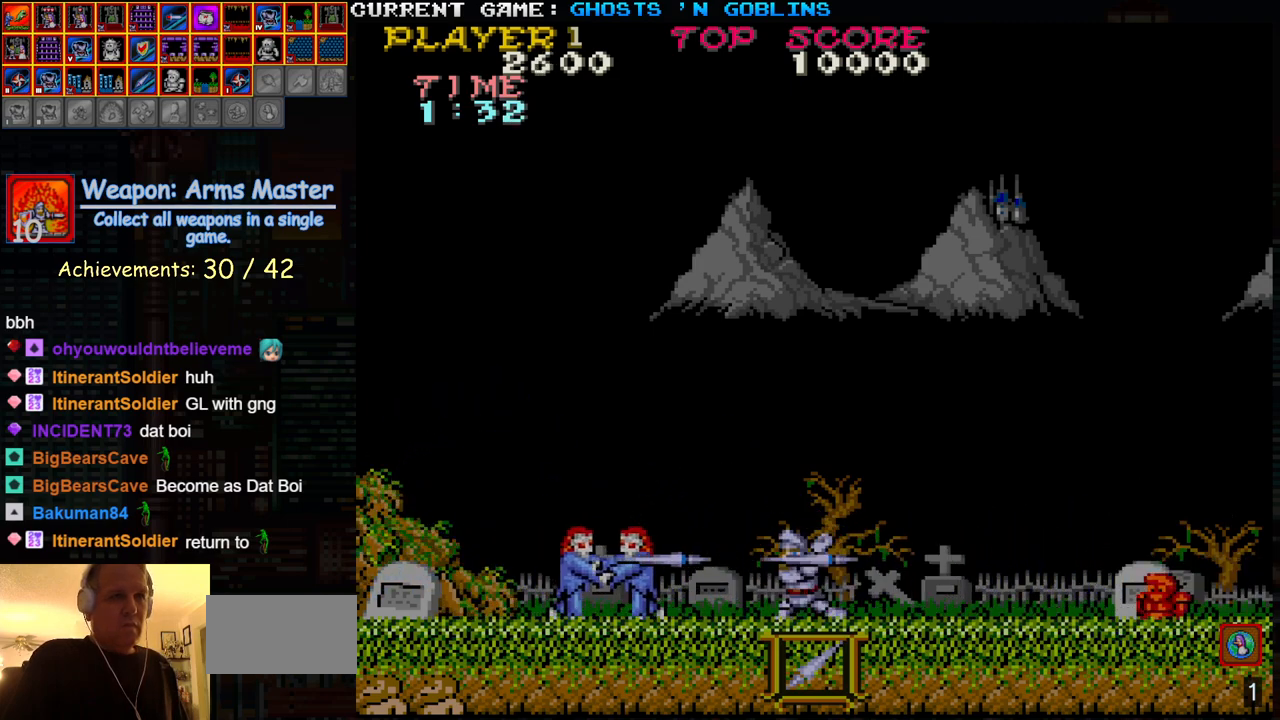
{"dt_ms": 500, "buttons": [], "left_stick": "right", "events": [[50, "SQUARE", "up"], [117, "left_stick", "right"]]}